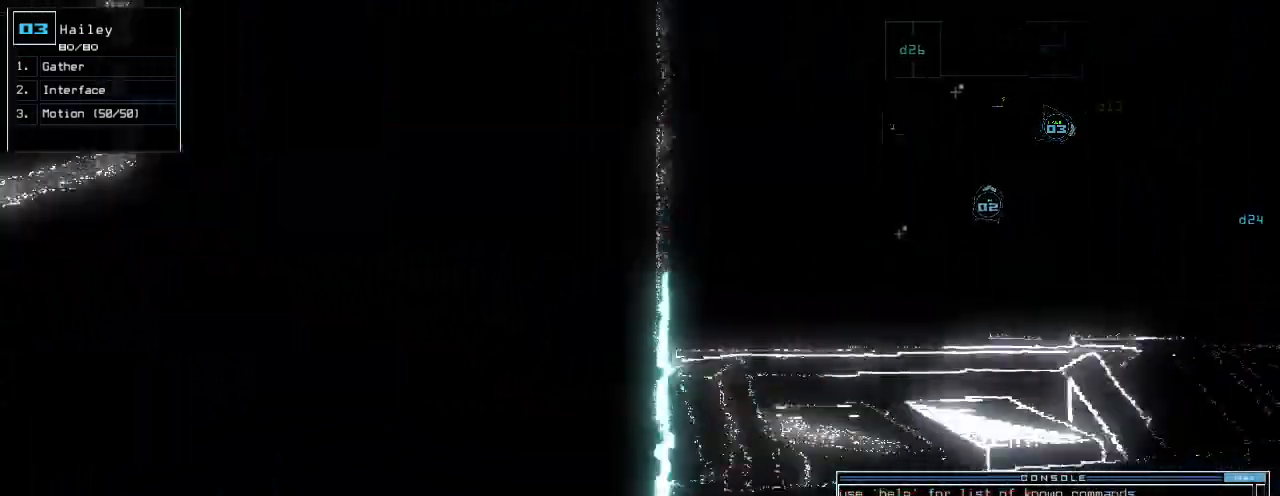
Gameplay with keyboard; each line is a JSON object with the keys held at the frame after it. "events" lists presses ("down") and releases ("up") of ".", "0", "1", "2", "3", "4", "5", "6", "7", "8", "9", "a", "b", "backspace", "c", "caps_lock", "comma", "ctrl_l", "ctrl_r", "d", "down", "e", "equals", "escape", "f", "f12", "g", "h", "i", "j", "k", "l", "left", "m", "minus", "n", "o", "p", "q", "quote", "r", "return", "right", "s", "semicolon", "shift_l", "shift_r", "space", "t", "tab", "tilde", "u", "up", "v", "w", "x", "y" and "z" between this image and that frame as [ms after this image, input, new state], when the widget could be followed in between. No other keys are recorded. Mouse input is not recorded.
{"keys": ["up"], "events": [[140, "up", "down"], [480, "right", "up"]]}
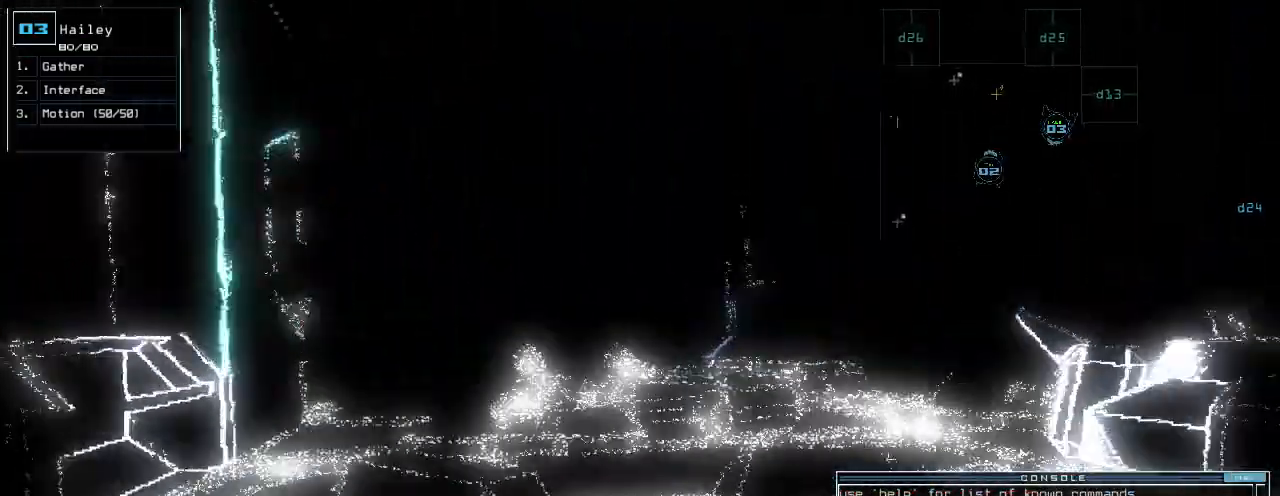
{"keys": ["right", "up"], "events": [[200, "right", "down"]]}
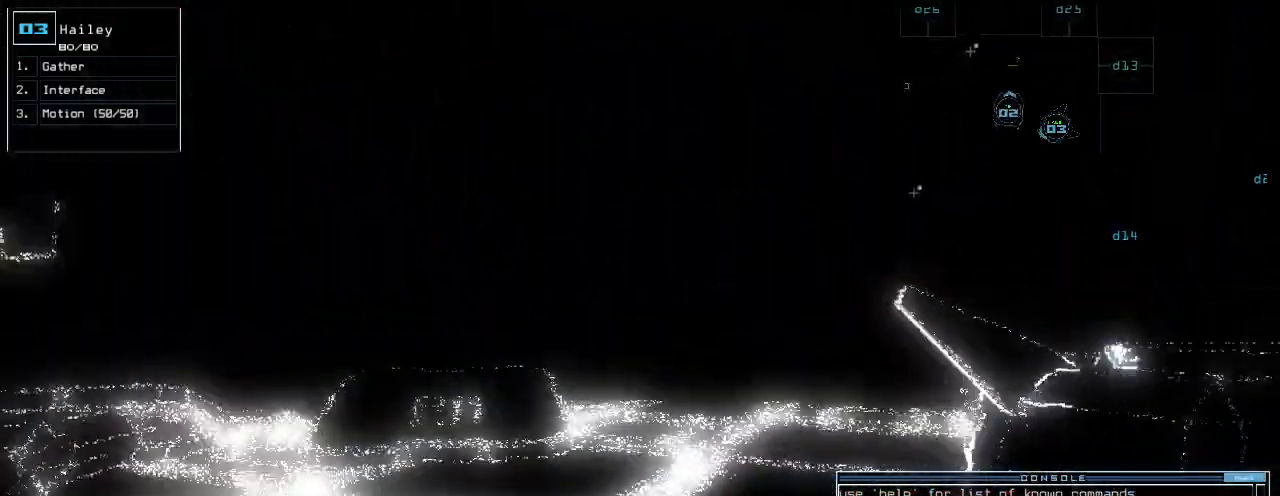
{"keys": ["right", "up"]}
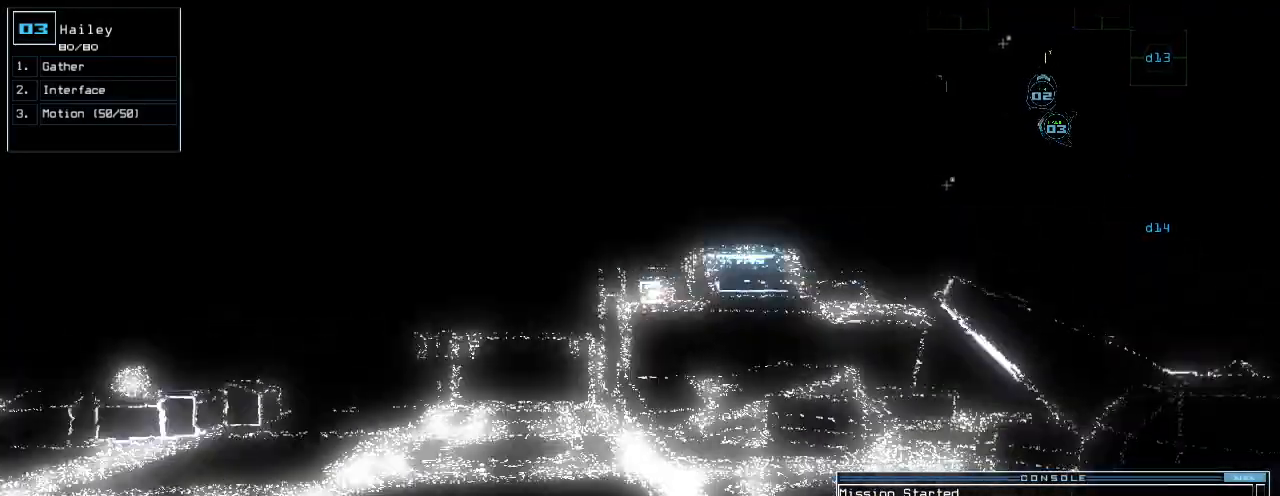
{"keys": ["left", "up"]}
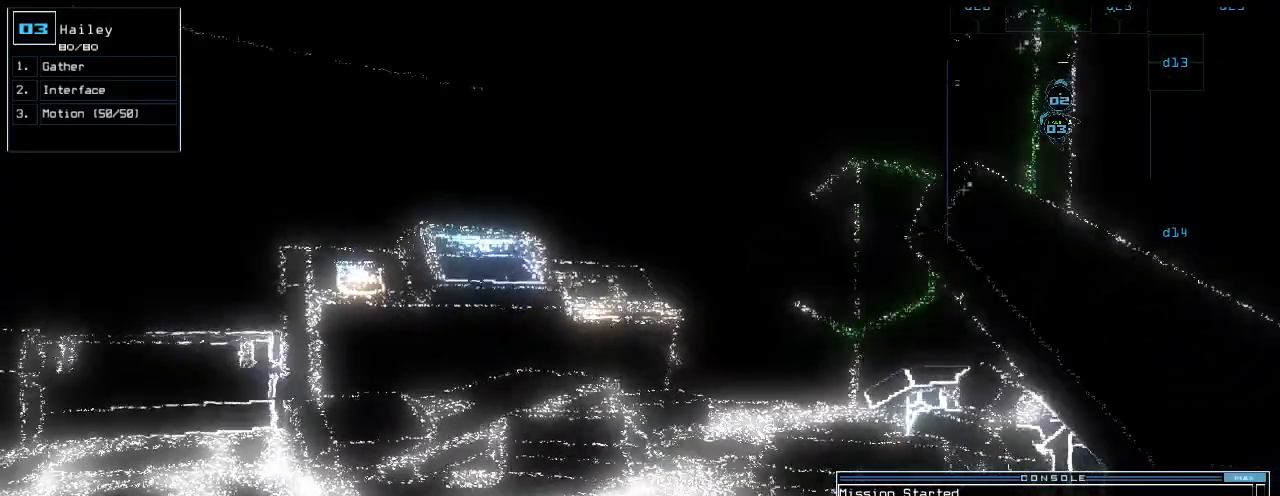
{"keys": ["up"]}
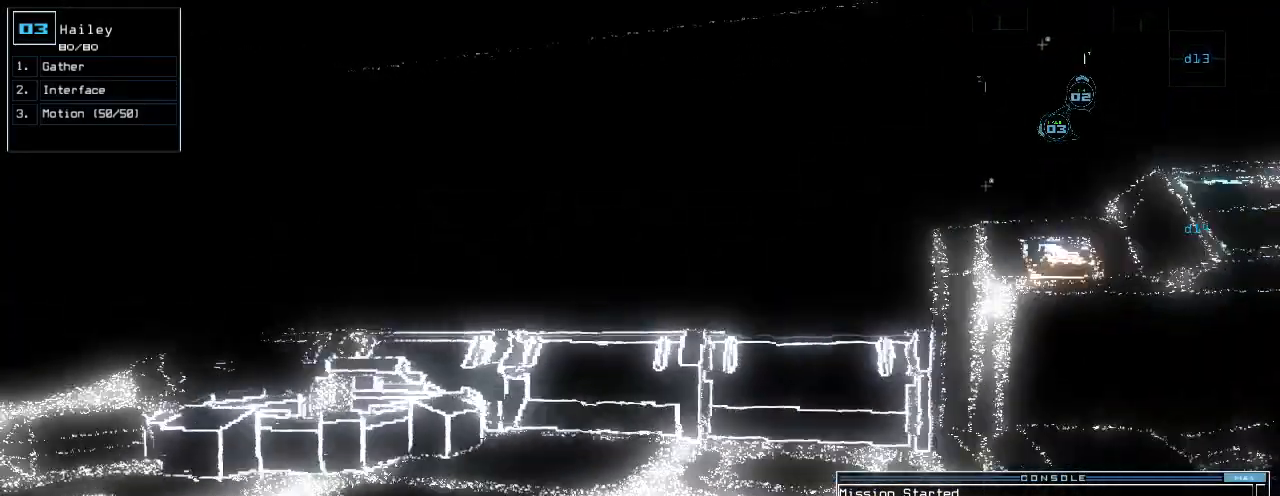
{"keys": ["up"], "events": [[80, "right", "down"], [280, "right", "up"]]}
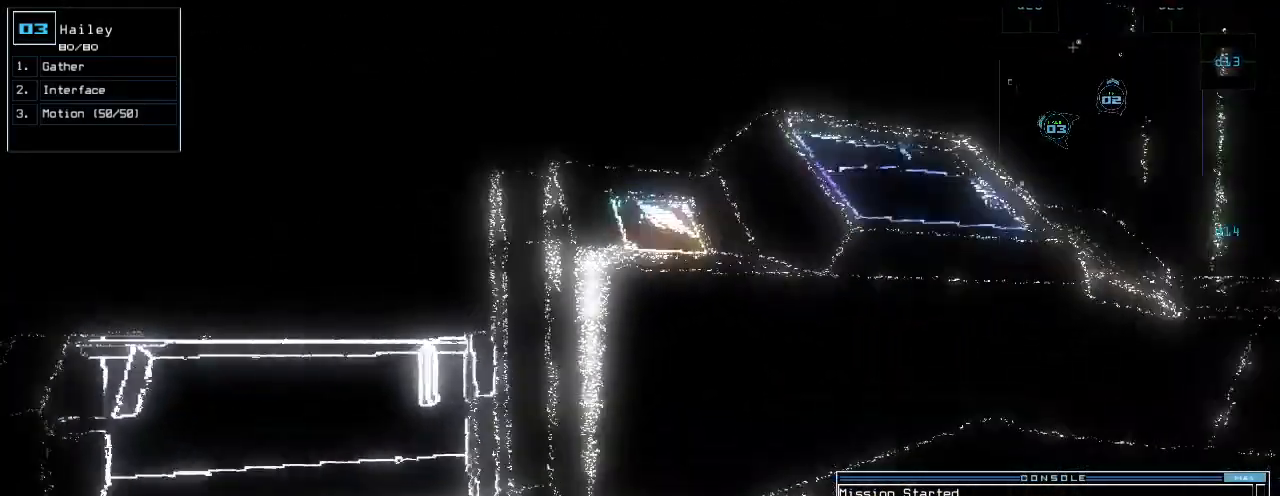
{"keys": [], "events": [[140, "up", "up"], [140, "v", "down"], [200, "return", "down"], [240, "v", "up"], [260, "return", "up"], [340, "space", "down"], [440, "space", "up"]]}
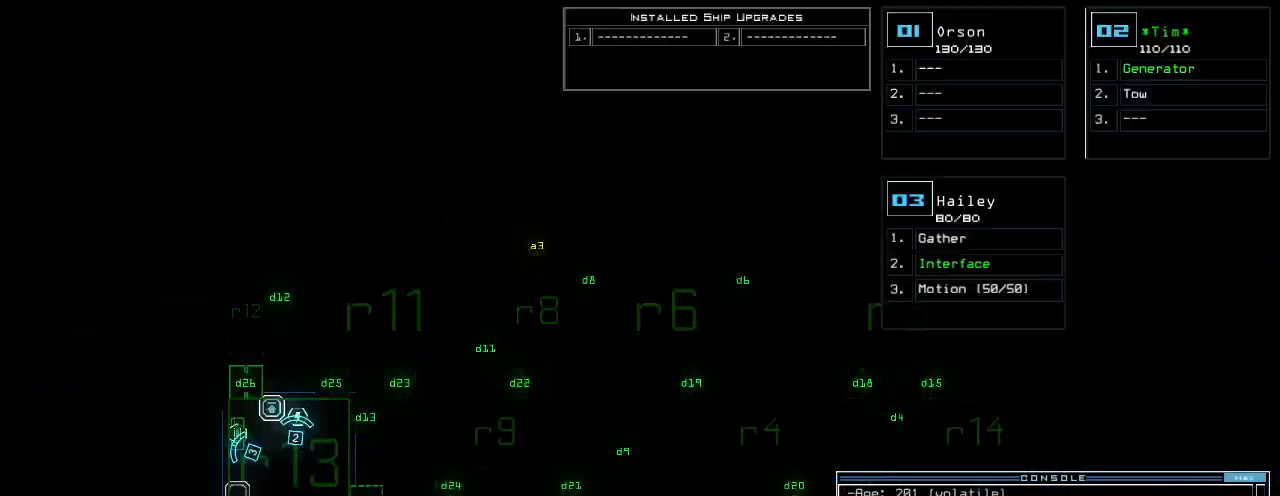
{"keys": ["right"], "events": [[300, "right", "down"]]}
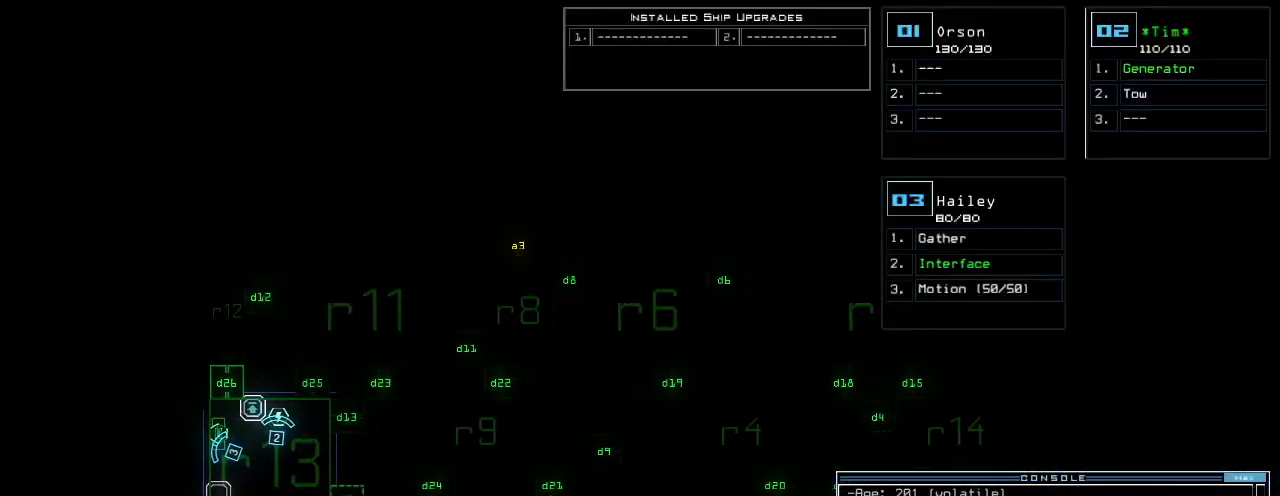
{"keys": ["down"], "events": [[260, "down", "down"], [300, "right", "up"]]}
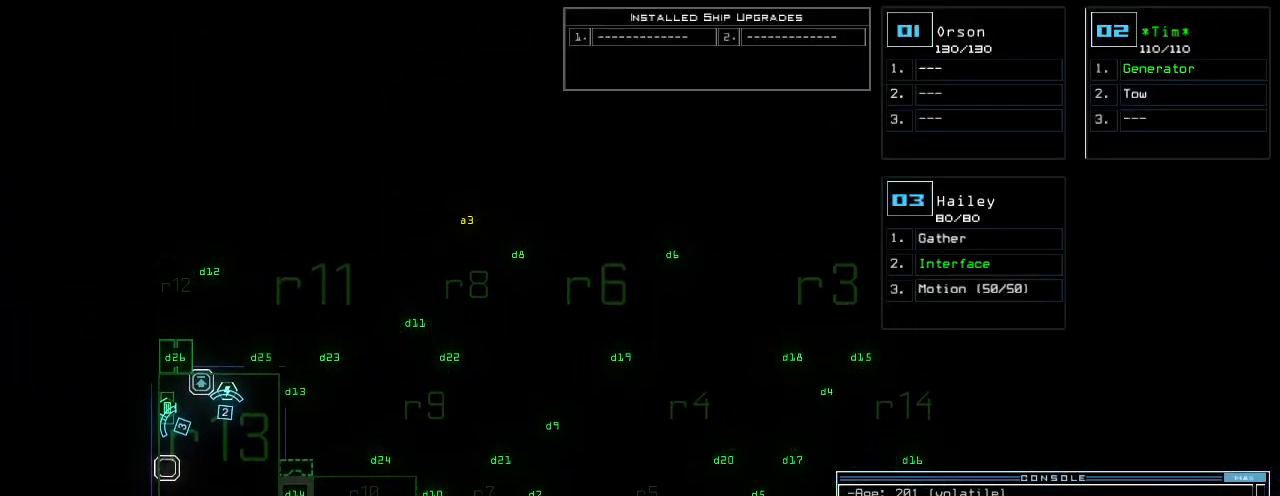
{"keys": [], "events": [[480, "down", "up"]]}
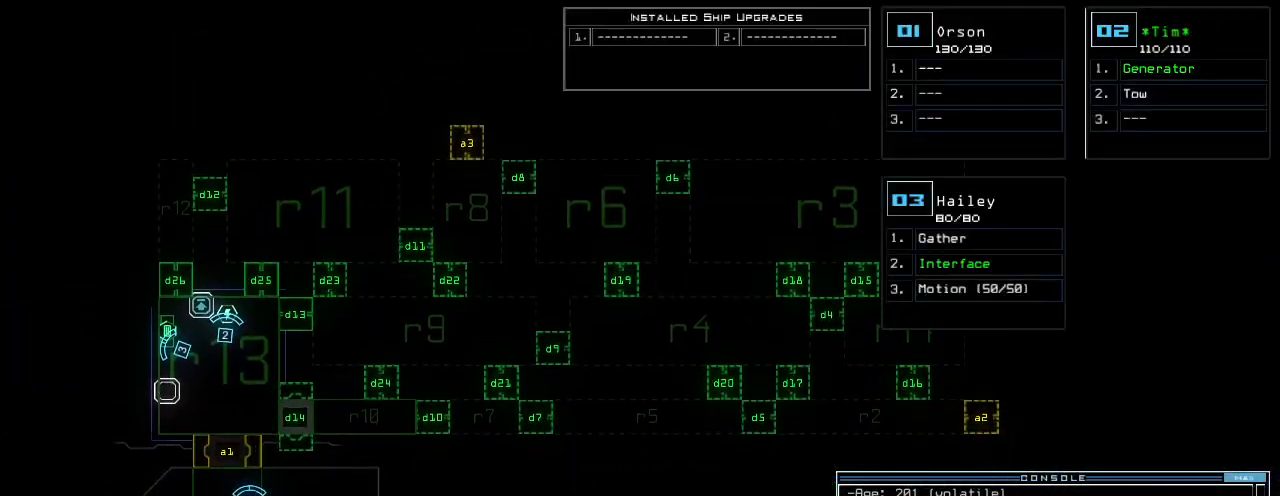
{"keys": ["t"], "events": [[480, "t", "down"]]}
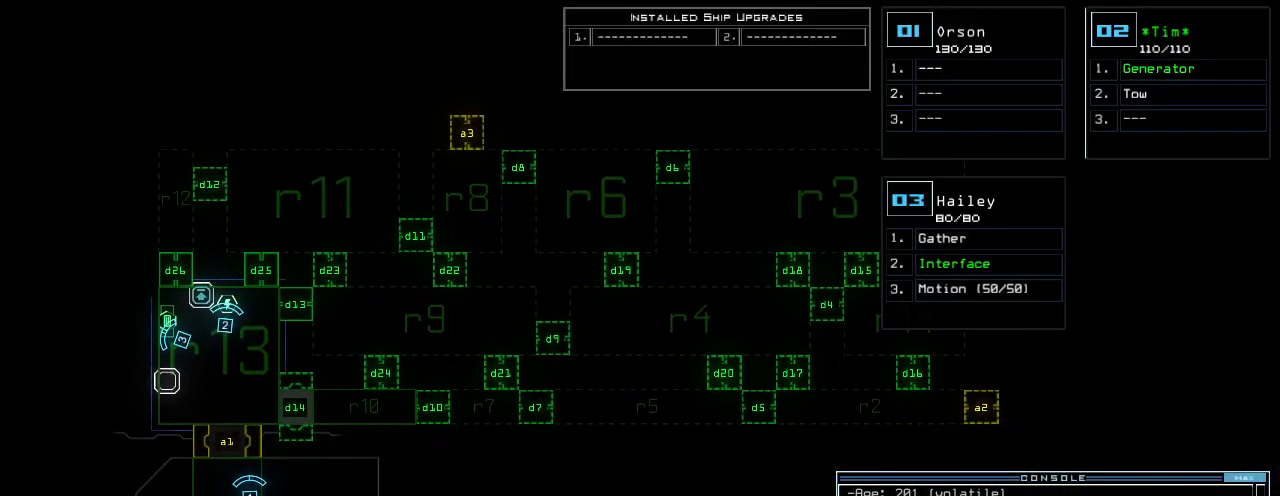
{"keys": [], "events": [[20, "e", "down"], [60, "return", "down"], [60, "t", "up"], [80, "e", "up"], [120, "return", "up"]]}
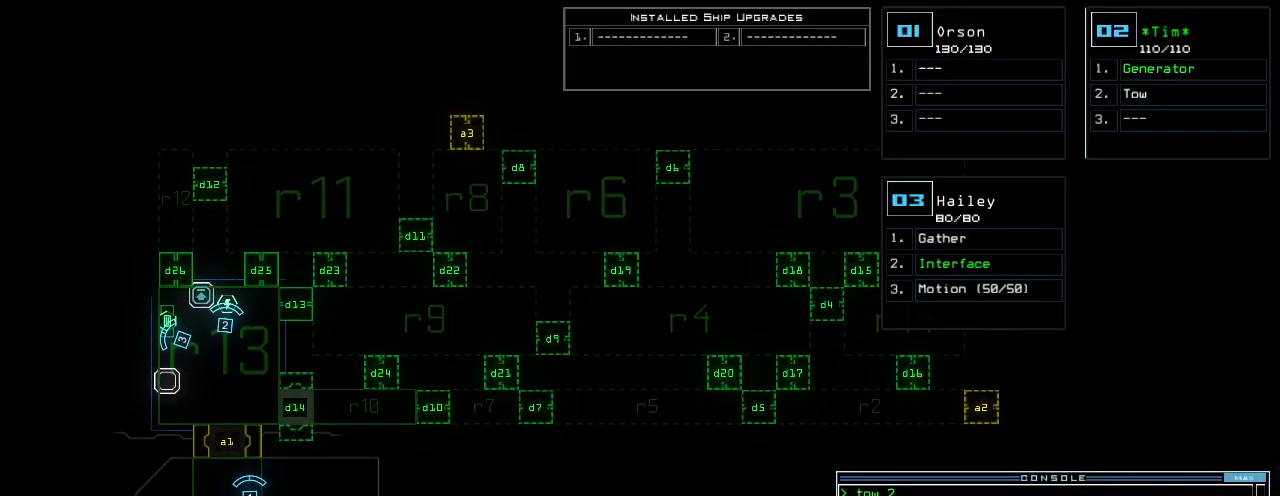
{"keys": [], "events": []}
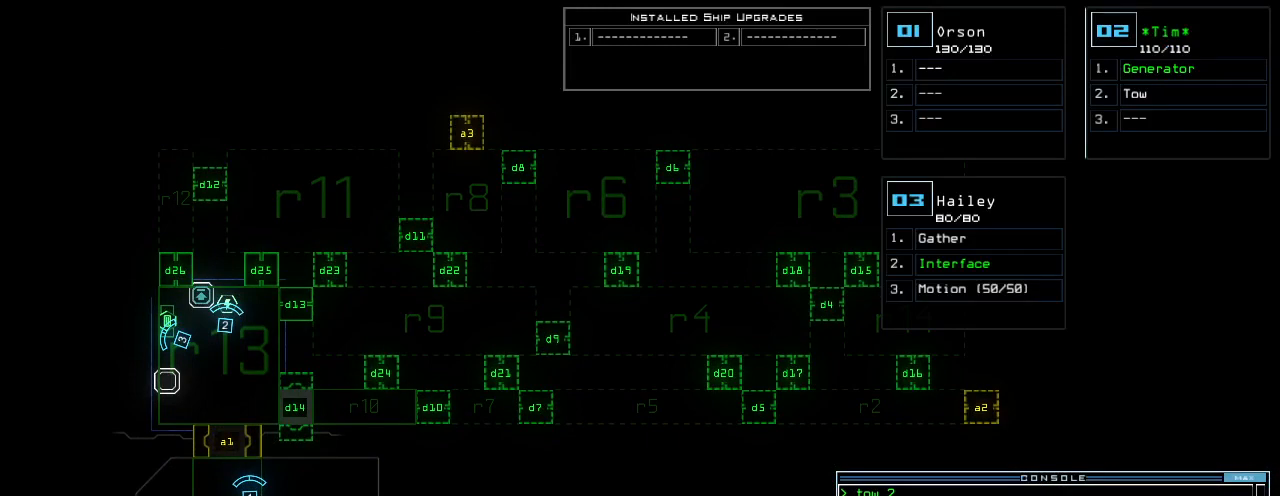
{"keys": [], "events": []}
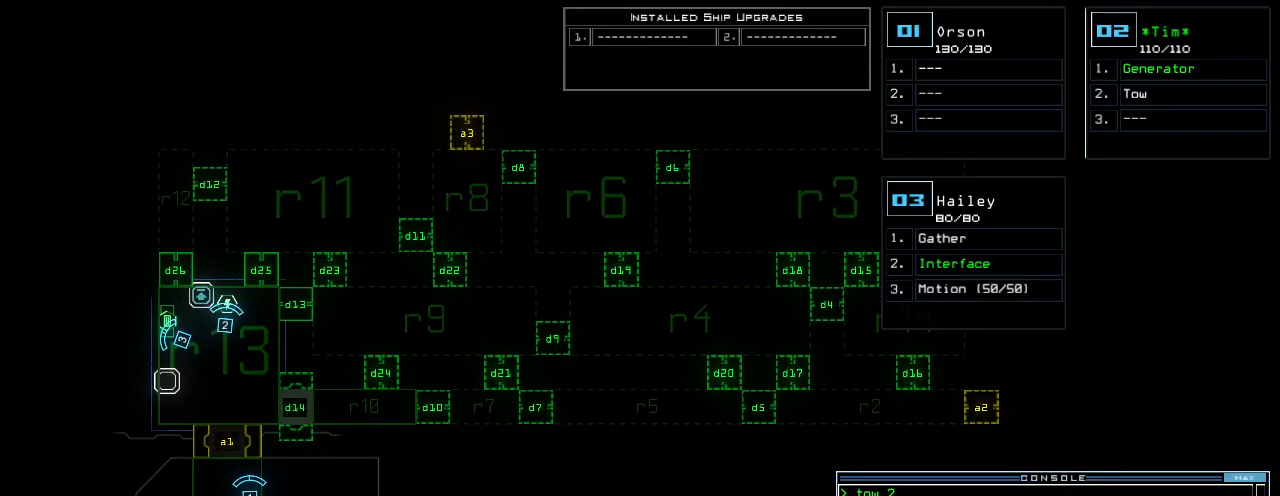
{"keys": [], "events": [[200, "t", "down"], [240, "e", "down"], [280, "t", "up"], [340, "e", "up"], [400, "return", "down"], [440, "return", "up"]]}
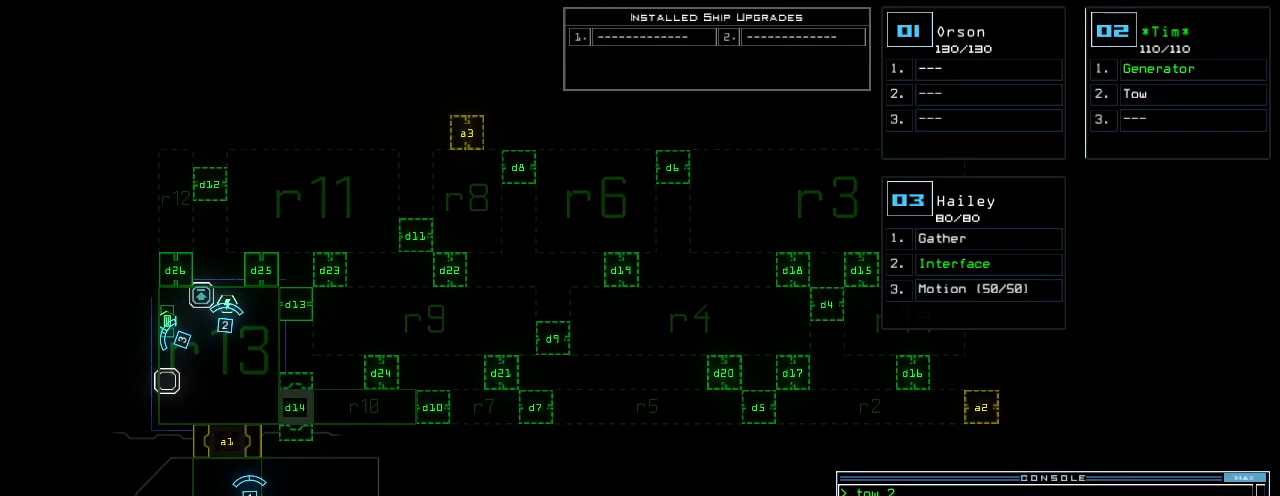
{"keys": [], "events": []}
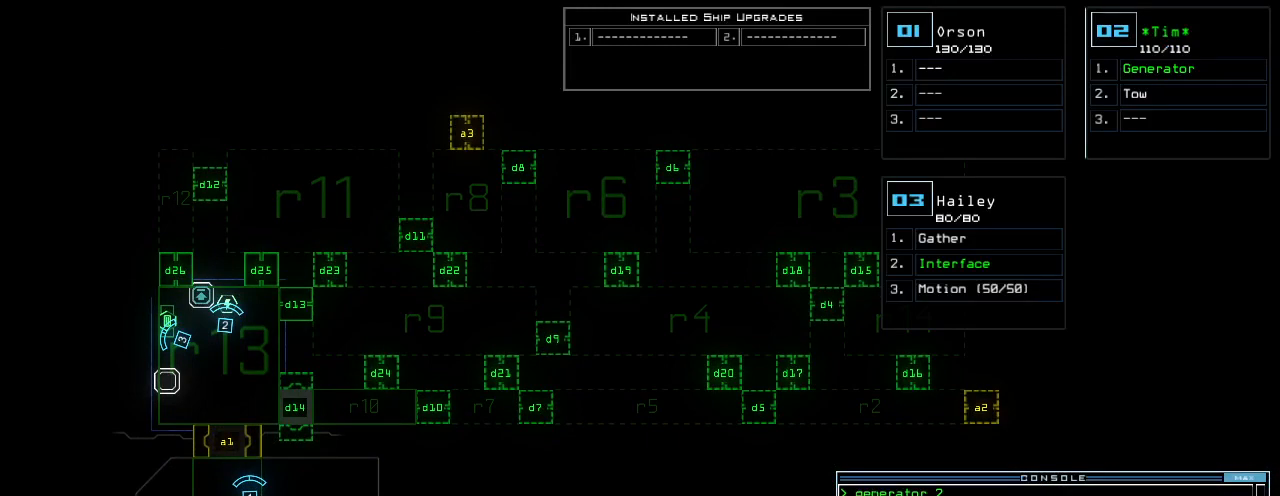
{"keys": [], "events": []}
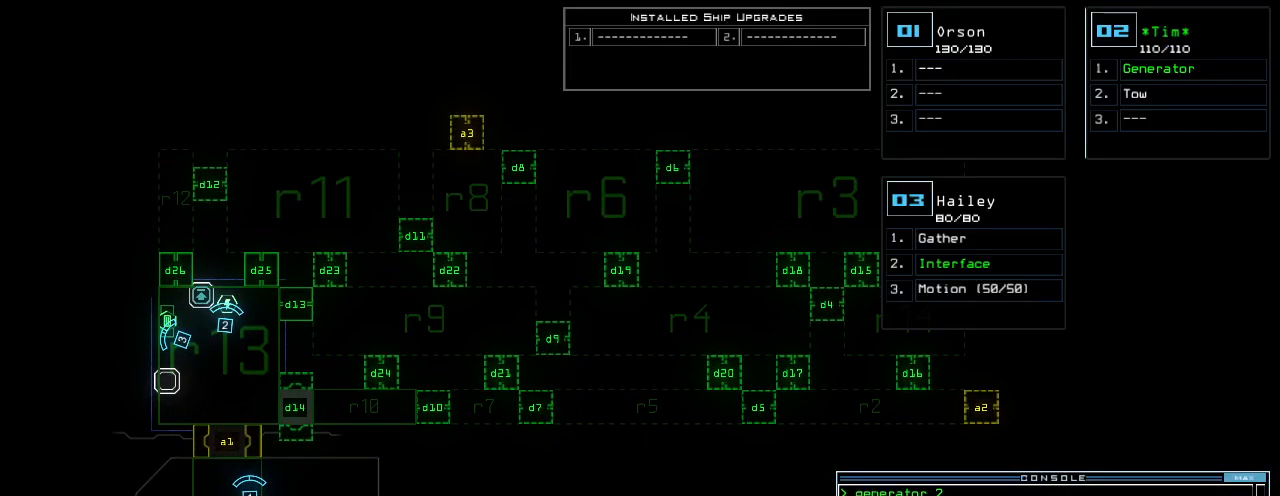
{"keys": [], "events": []}
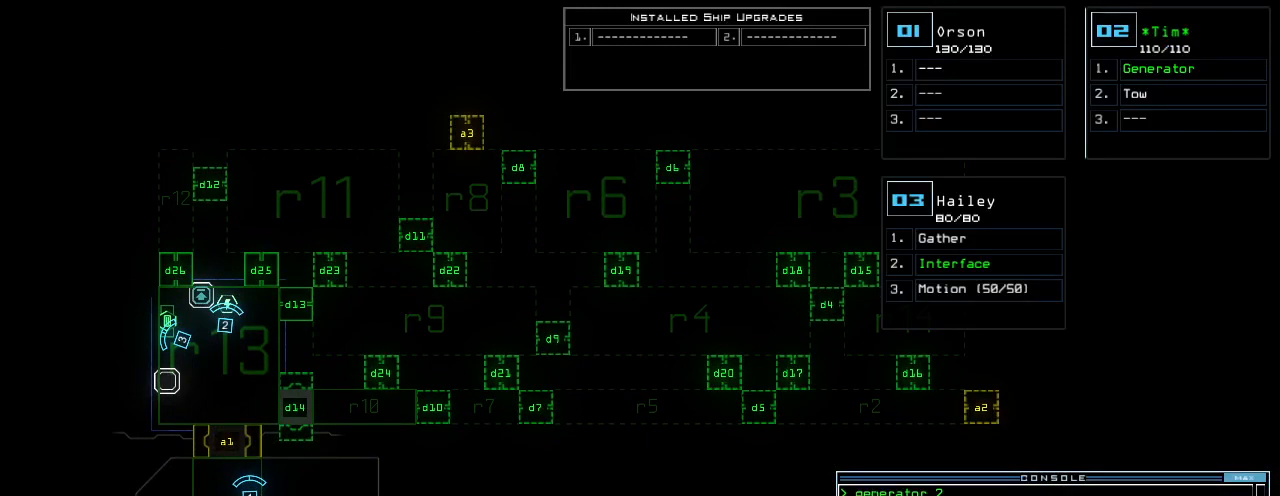
{"keys": ["t"], "events": [[460, "t", "down"]]}
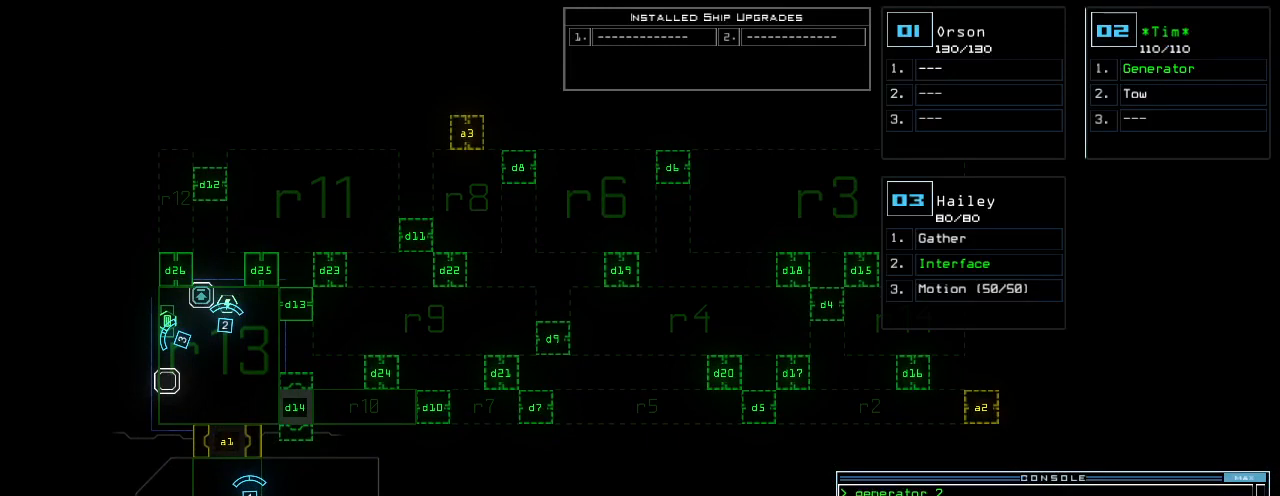
{"keys": [], "events": [[20, "e", "down"], [60, "t", "up"], [80, "return", "down"], [120, "e", "up"], [160, "return", "up"]]}
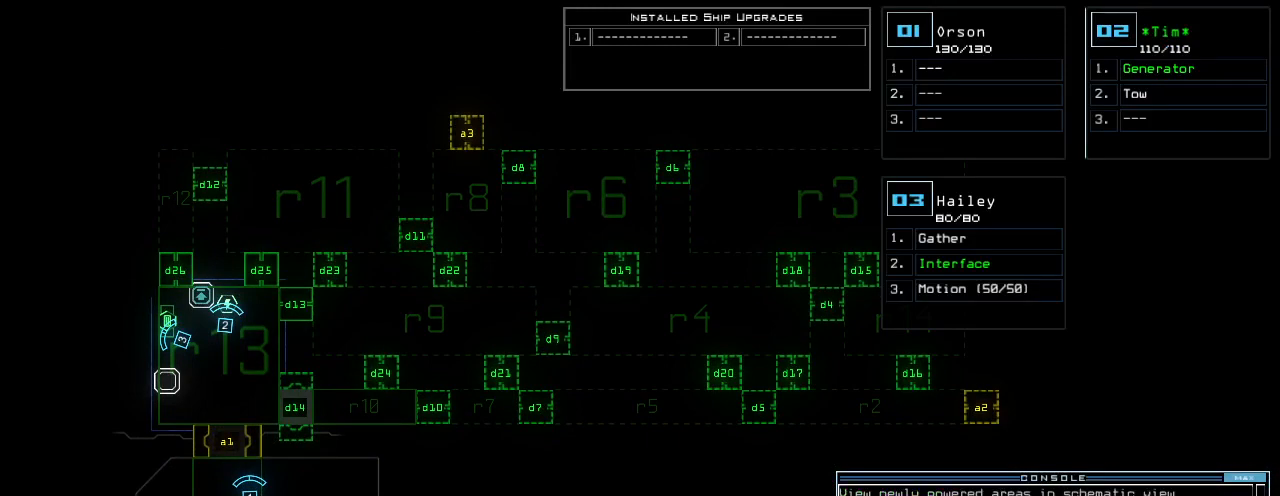
{"keys": [], "events": []}
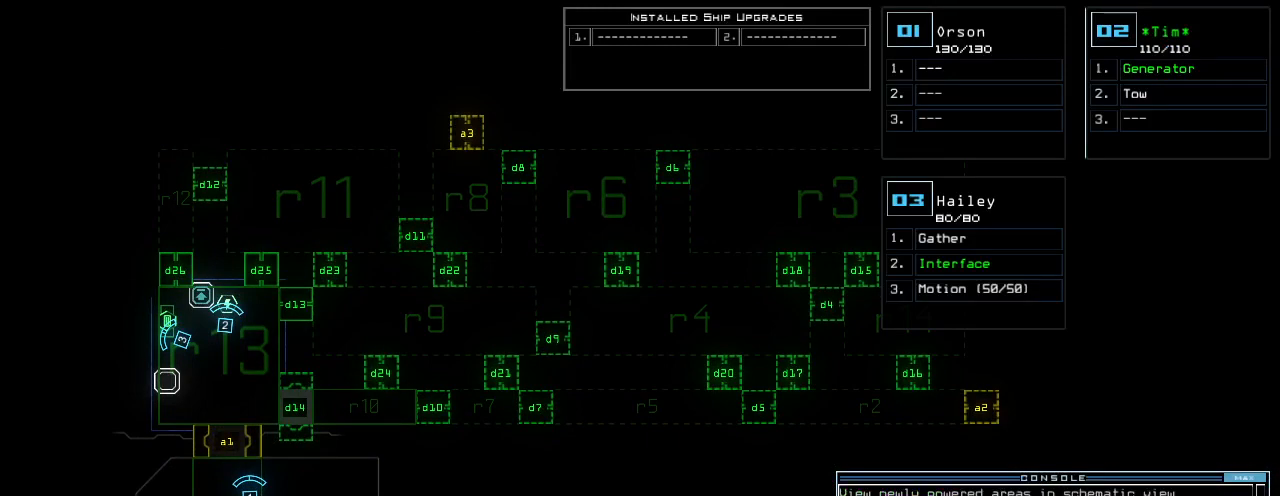
{"keys": [], "events": []}